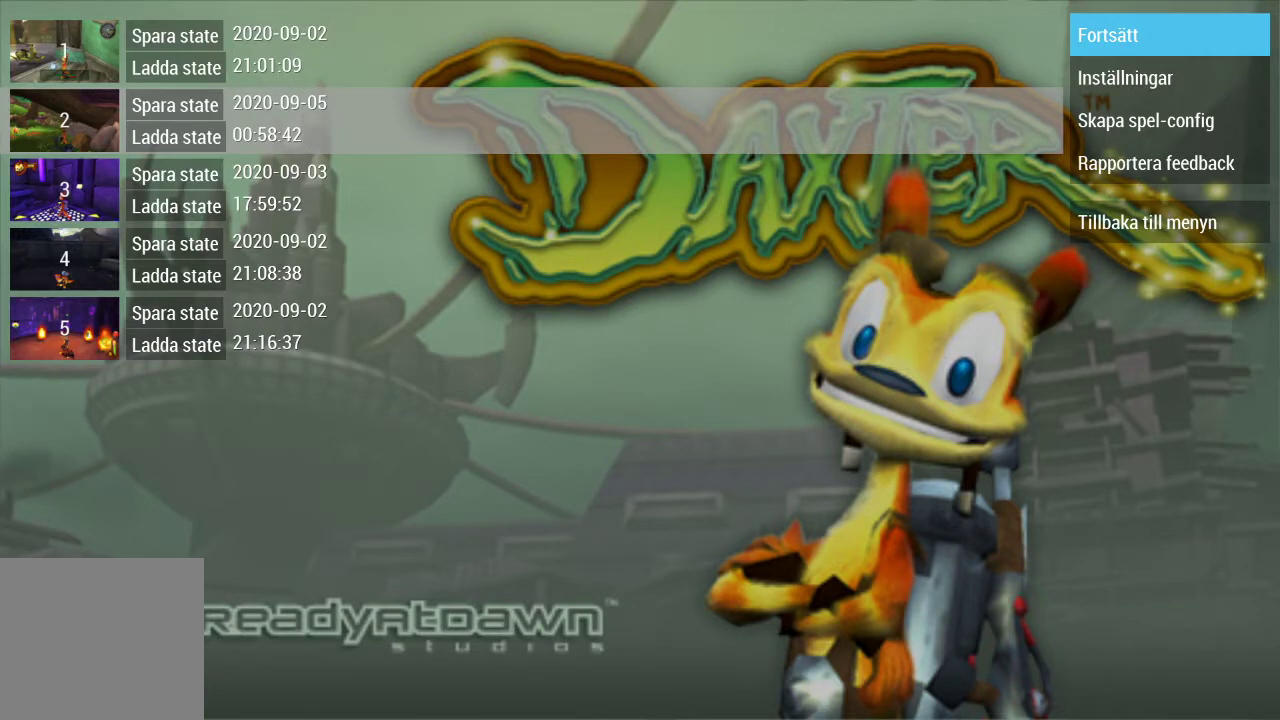
Gameplay with a controller (PlayStation layout); each line is a JSON object with the inputs held at the frame after it. "events" lists button and stick changes between this image and that frame as [ms after this image, input, new state], when the widget could be followed in between.
{"buttons": ["CIRCLE"], "left_stick": "center", "right_stick": "center", "events": [[467, "CIRCLE", "down"]]}
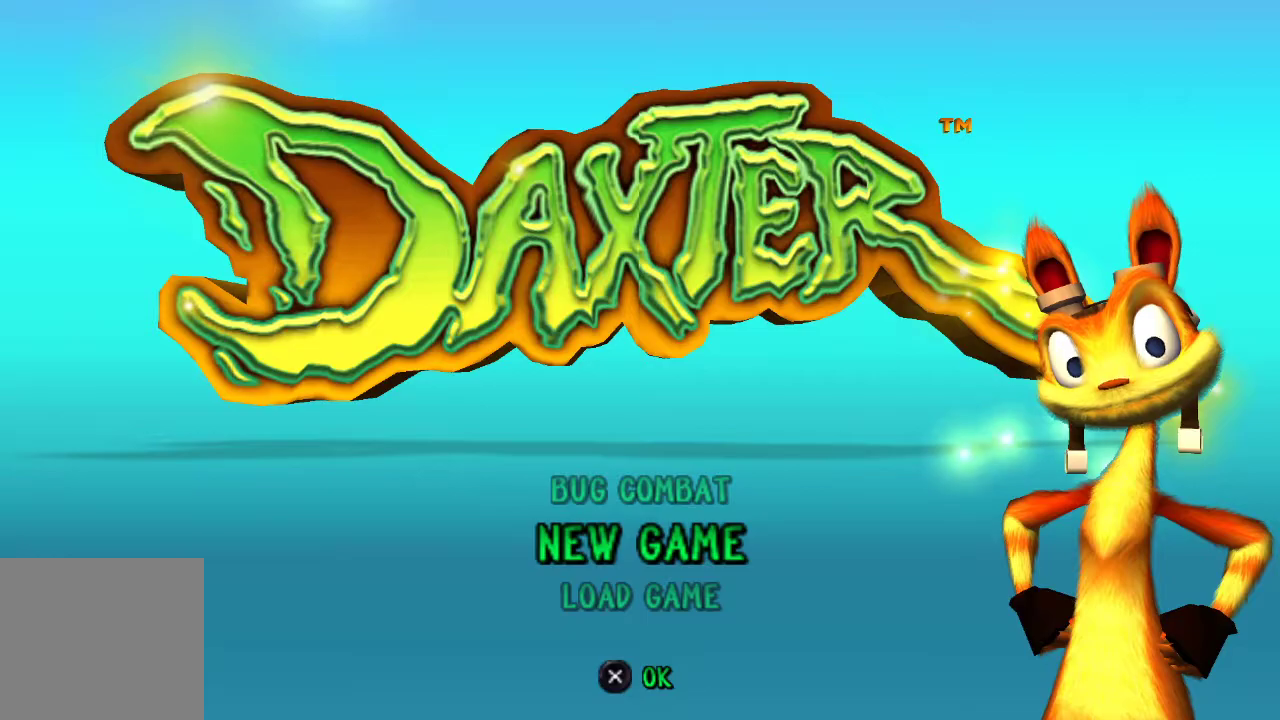
{"buttons": [], "left_stick": "center", "right_stick": "center", "events": [[67, "CIRCLE", "up"]]}
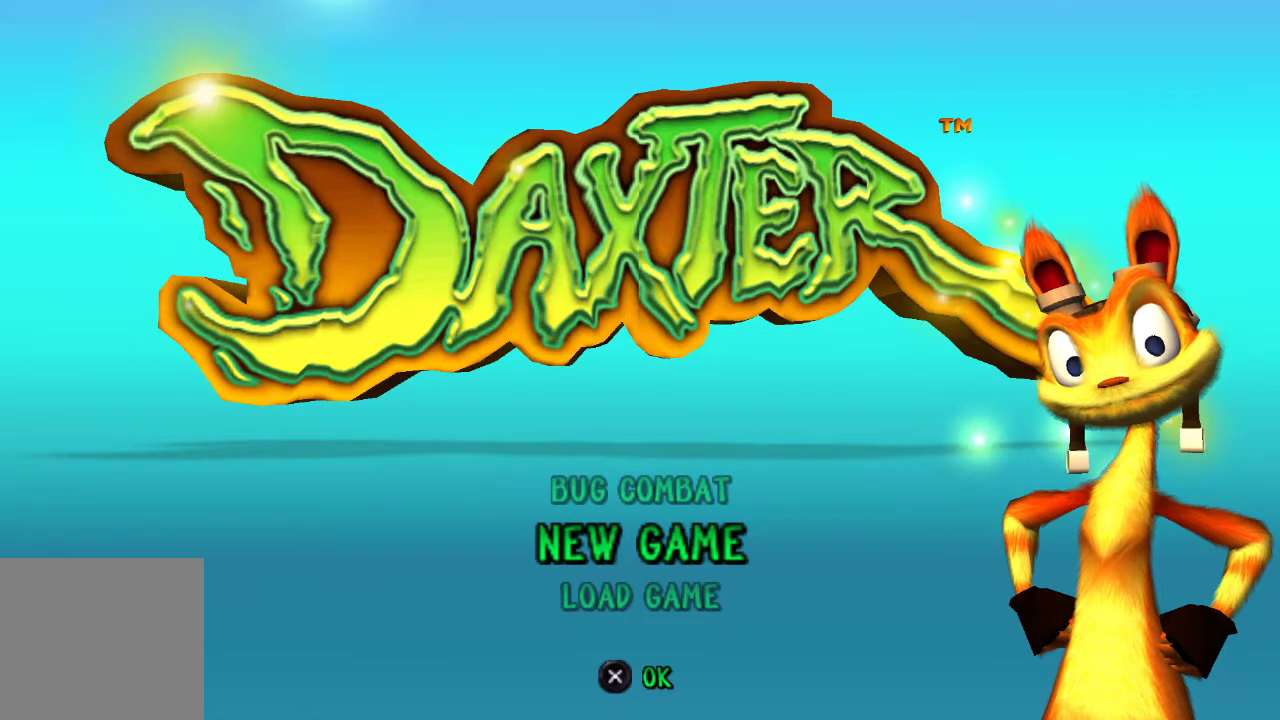
{"buttons": ["CROSS"], "left_stick": "center", "right_stick": "center", "events": [[467, "CROSS", "down"]]}
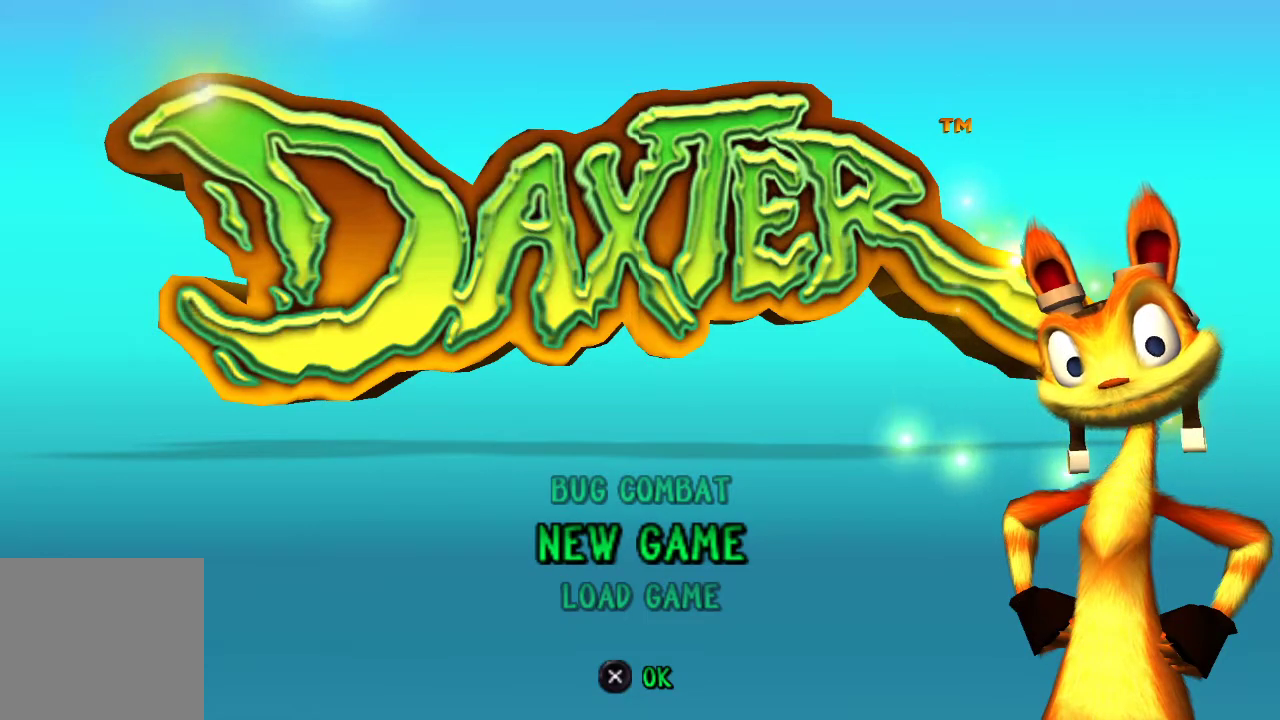
{"buttons": [], "left_stick": "center", "right_stick": "center", "events": [[67, "CROSS", "up"]]}